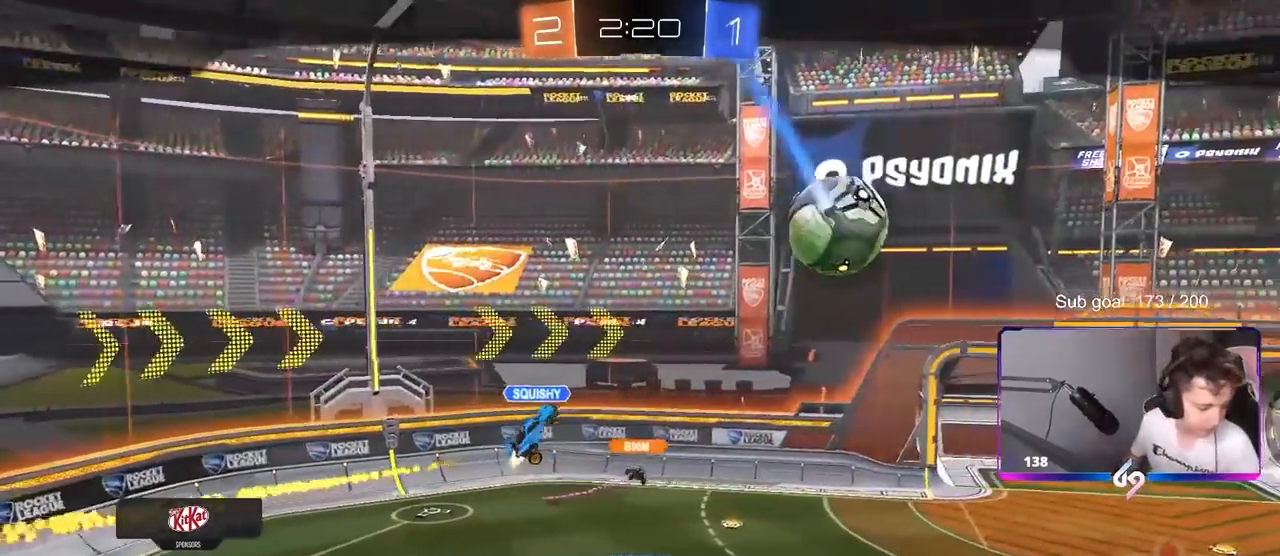
Gameplay with keyboard and mouse; each line is a JSON object with the keys and mouse buttons held at the frame after it. "events" lists presses ("down") and releases ("up") of "1", "2", "3", "4", "5", "a", "alt", "c", "caps_lock", "ctrl", "d", "e", "f", "g", "q", "r", "s", "shift", "space", "t", "tab", "v", "w", "x", "z", "mouse_left", "mouse_wheel" and "mouse_right" between this image and that frame as [ms after this image, input, new state], when the widget could be followed in between. "mouse_left", "mouse_wheel", "mouse_right" = the "left", "wheel", "right" buttons of the "mouse" list. No other keys are recorded. "wheel" means that the mouse wheel is clicked or scrolled. "mouse_move" is the direction in which the mouse moves at that frame (one of eight, or "still"), when it could be read.
{"keys": [], "mouse": [], "mouse_move": "still", "events": []}
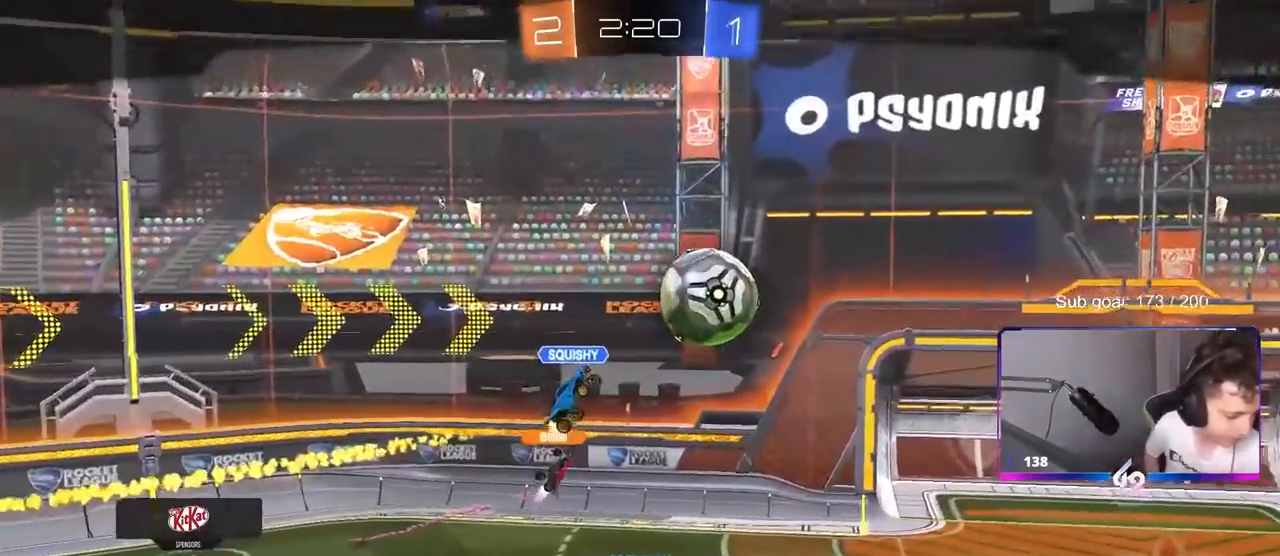
{"keys": [], "mouse": [], "mouse_move": "still", "events": []}
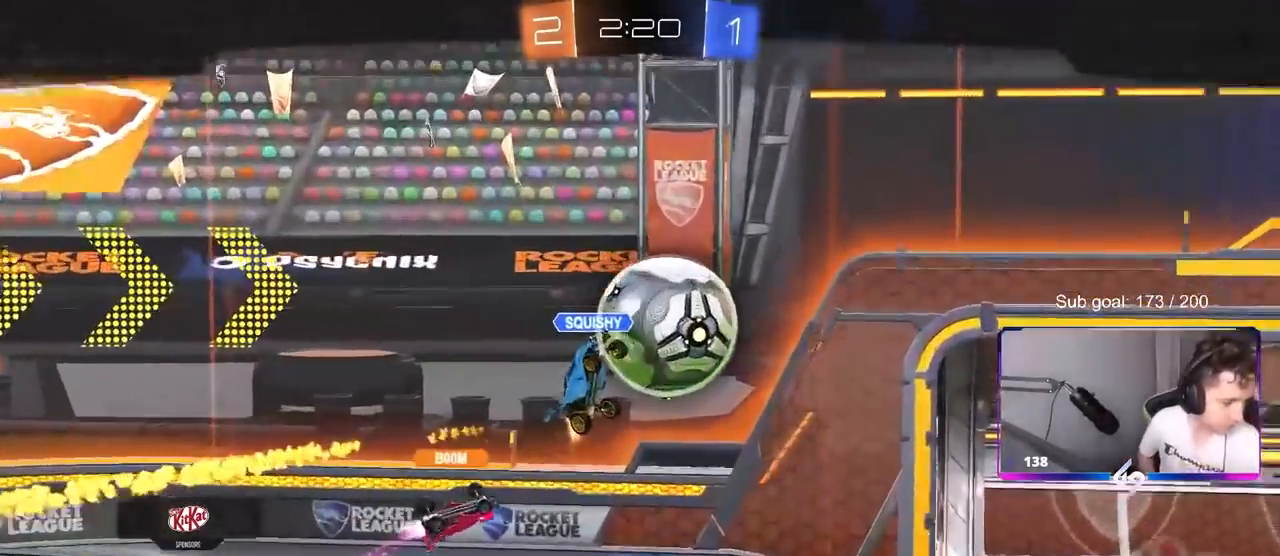
{"keys": [], "mouse": [], "mouse_move": "still", "events": []}
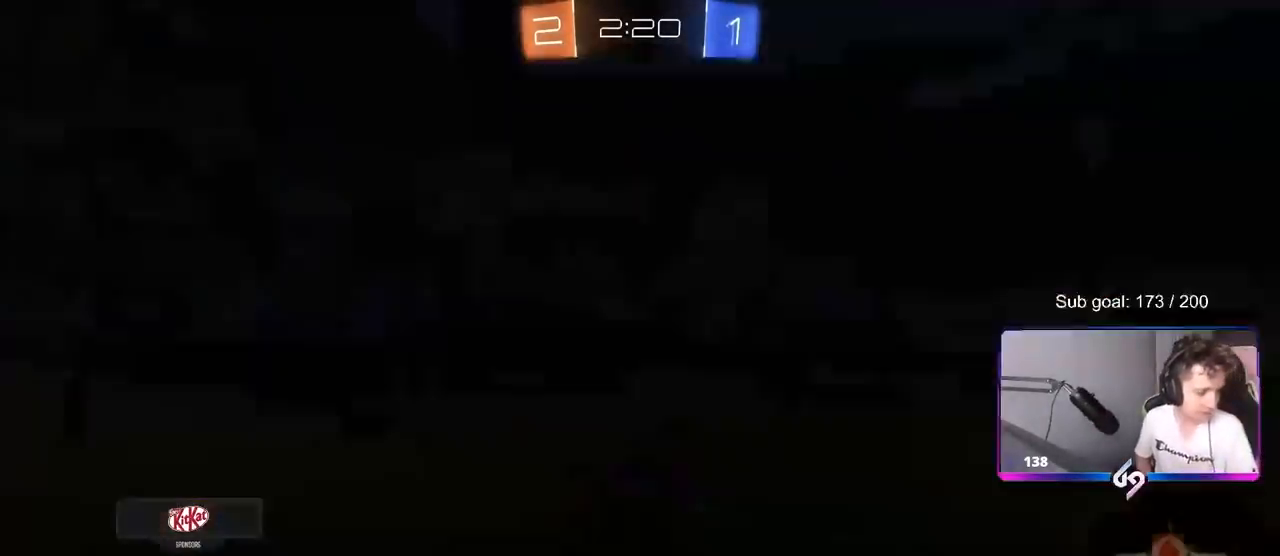
{"keys": [], "mouse": [], "mouse_move": "still", "events": []}
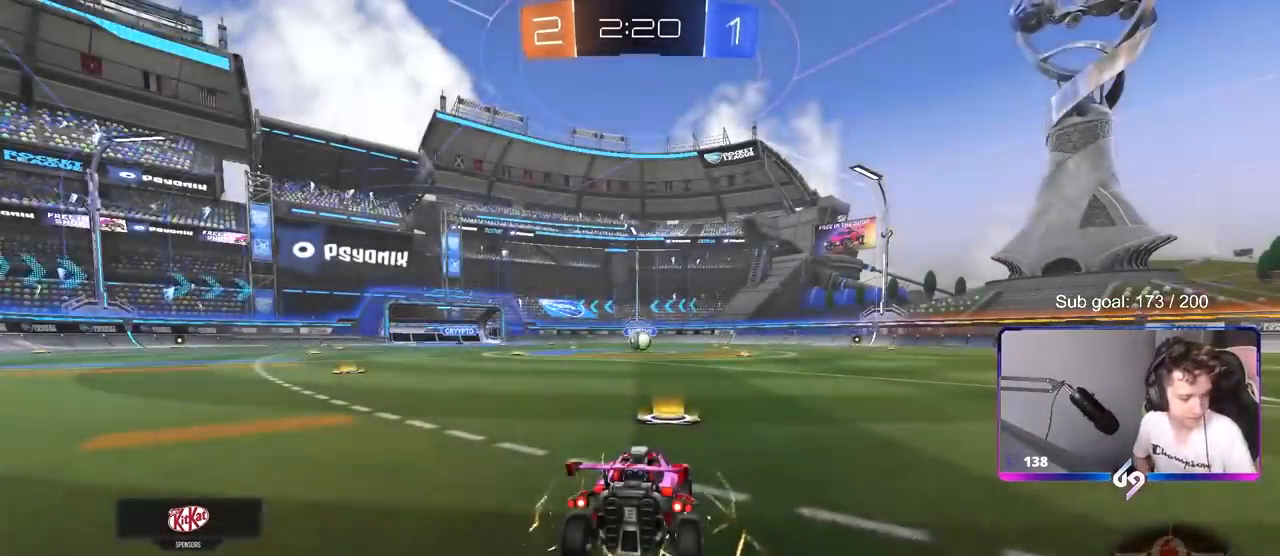
{"keys": [], "mouse": [], "mouse_move": "right", "events": []}
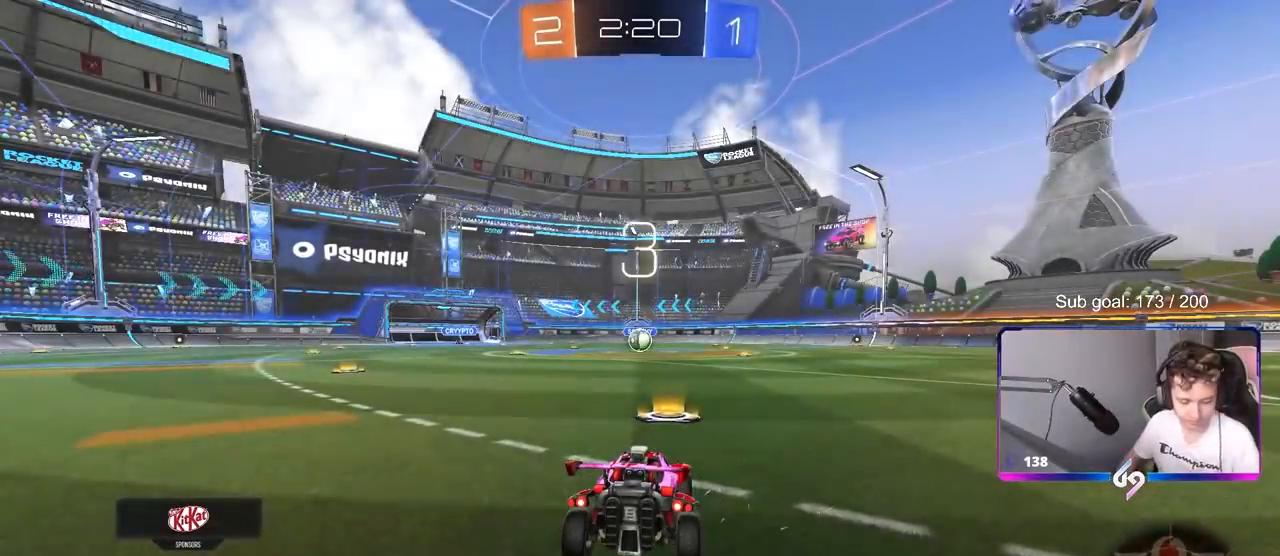
{"keys": ["space"], "mouse": [], "mouse_move": "down-left", "events": [[17, "mouse_wheel", "down"], [100, "mouse_wheel", "up"], [350, "mouse_wheel", "down"], [500, "mouse_wheel", "up"], [500, "space", "down"]]}
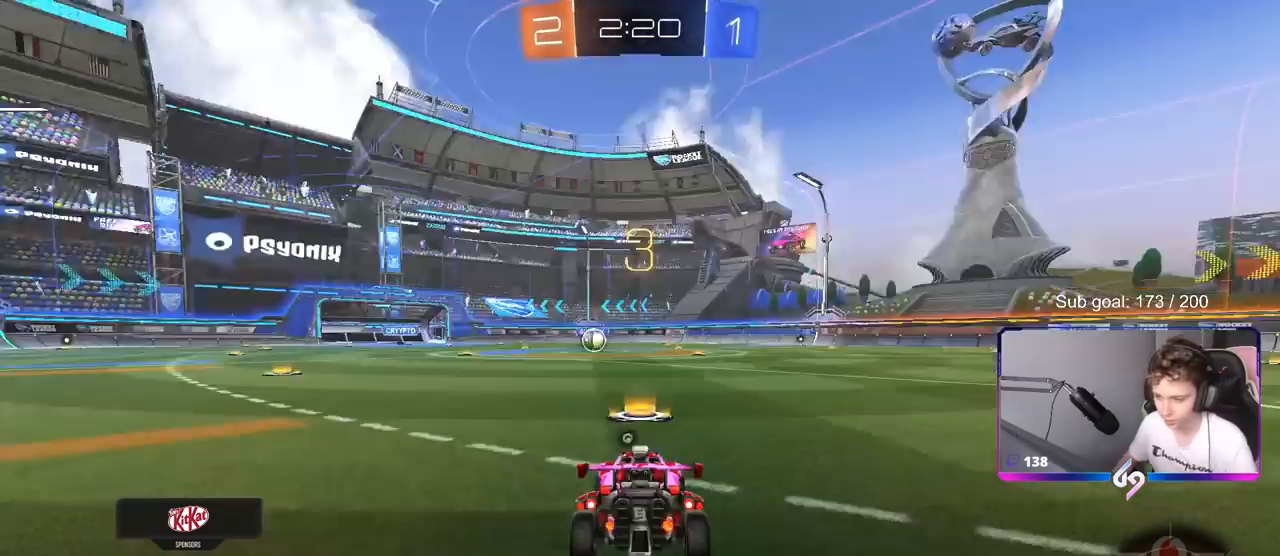
{"keys": ["tab"], "mouse": [], "mouse_move": "down-left", "events": [[83, "mouse_wheel", "down"], [133, "space", "up"], [183, "tab", "down"], [233, "mouse_wheel", "up"], [317, "mouse_wheel", "down"], [500, "mouse_wheel", "up"]]}
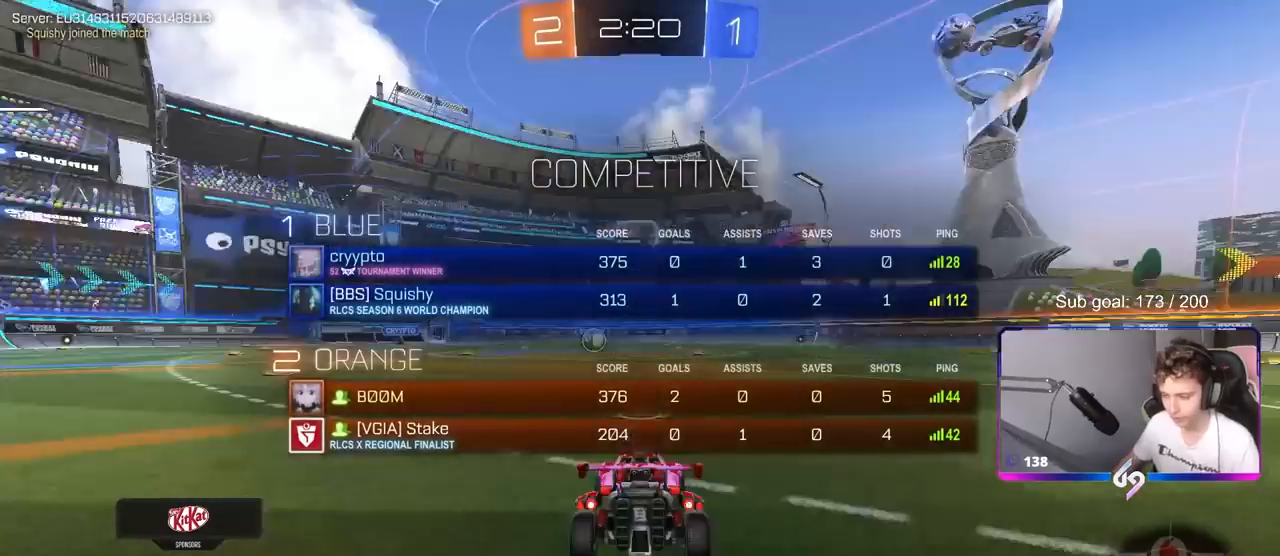
{"keys": ["tab"], "mouse": [], "mouse_move": "still", "events": [[50, "mouse_wheel", "down"], [250, "mouse_wheel", "up"], [333, "mouse_wheel", "down"], [483, "mouse_wheel", "up"]]}
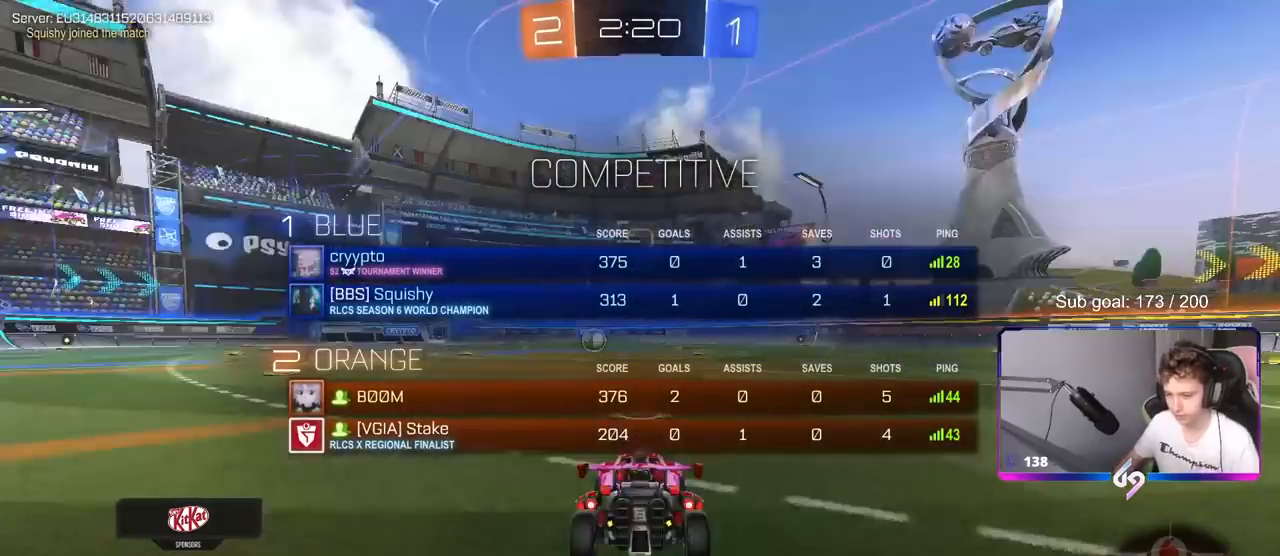
{"keys": ["tab"], "mouse": ["left"], "mouse_move": "up", "events": [[67, "mouse_wheel", "down"], [300, "mouse_wheel", "up"], [500, "mouse_left", "down"]]}
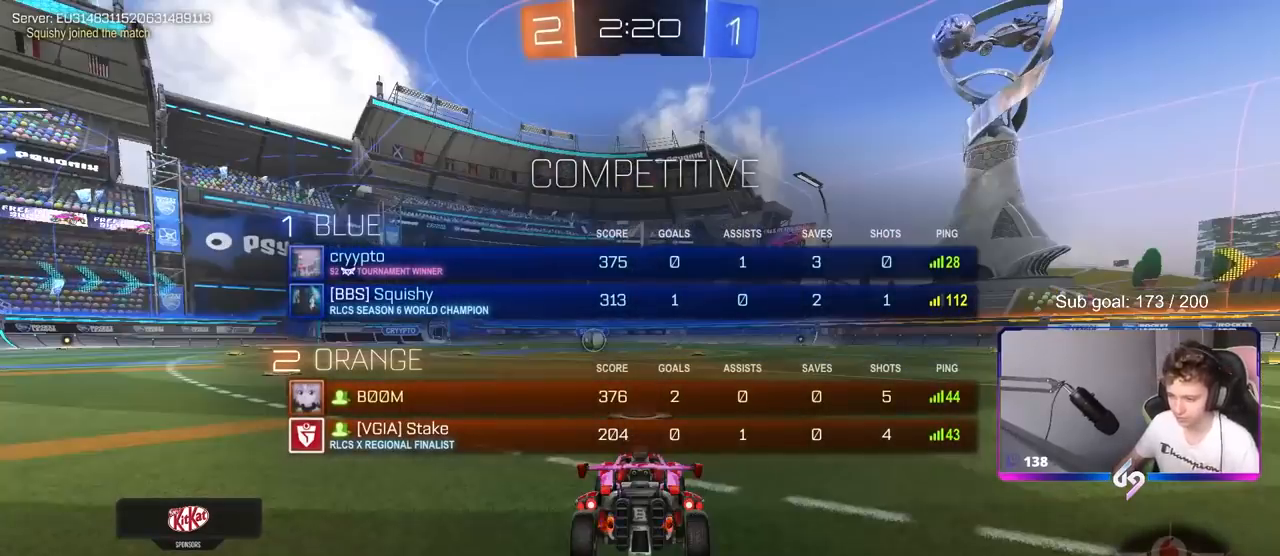
{"keys": ["tab", "w"], "mouse": [], "mouse_move": "right", "events": [[183, "mouse_left", "up"], [183, "w", "down"], [317, "mouse_left", "down"], [467, "mouse_left", "up"]]}
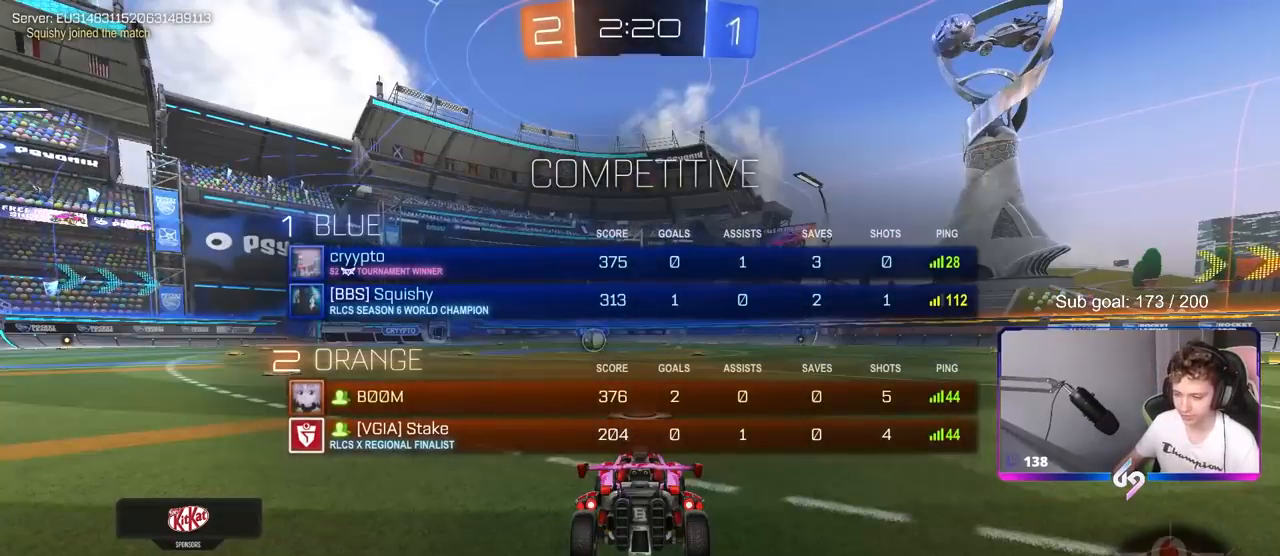
{"keys": ["w"], "mouse": ["left"], "mouse_move": "right", "events": [[17, "tab", "up"], [67, "mouse_left", "down"]]}
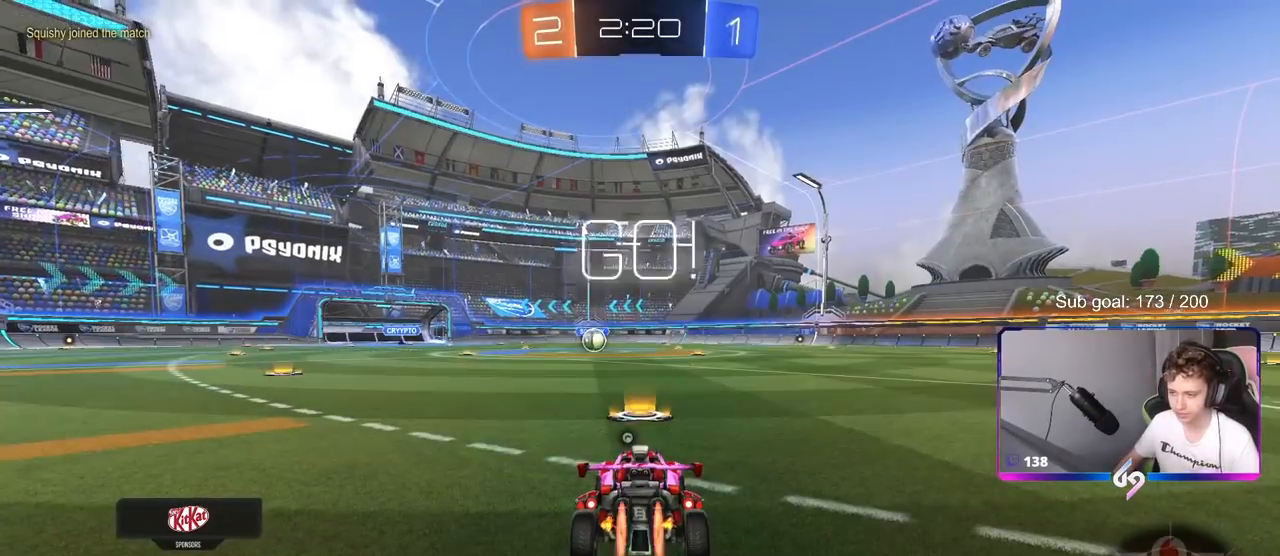
{"keys": ["a", "shift", "space", "w"], "mouse": ["left", "right"], "mouse_move": "left", "events": [[350, "d", "down"], [400, "d", "up"], [400, "mouse_right", "down"], [400, "space", "down"], [450, "a", "down"], [450, "mouse_right", "up"], [450, "shift", "down"], [500, "mouse_right", "down"]]}
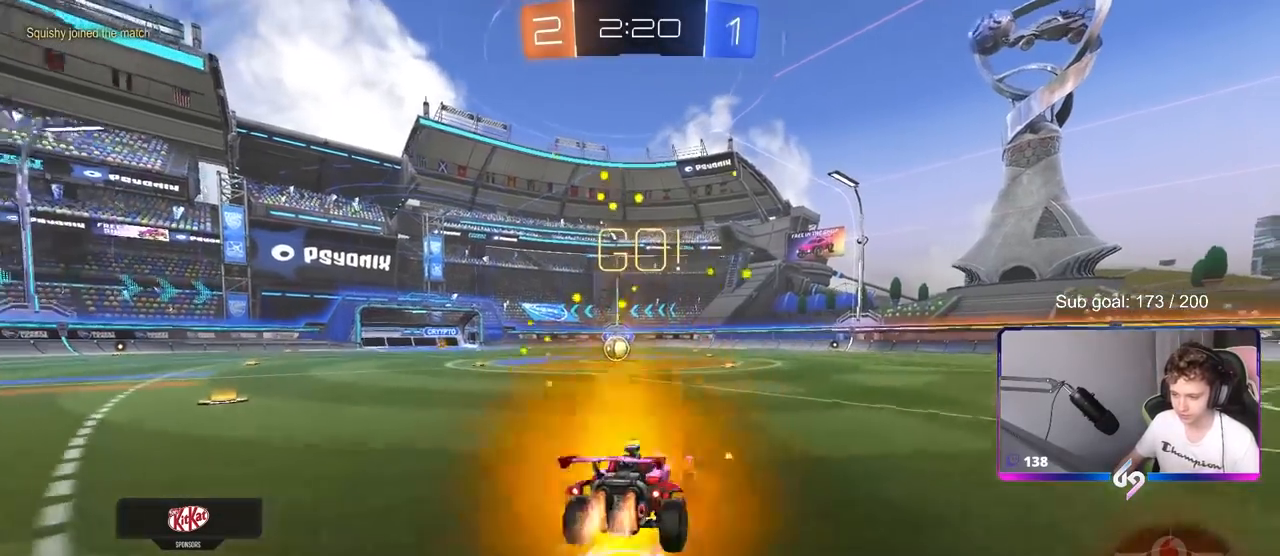
{"keys": ["a", "shift"], "mouse": ["left"], "mouse_move": "still", "events": [[33, "space", "up"], [33, "w", "up"], [83, "s", "down"], [217, "mouse_right", "up"], [500, "s", "up"]]}
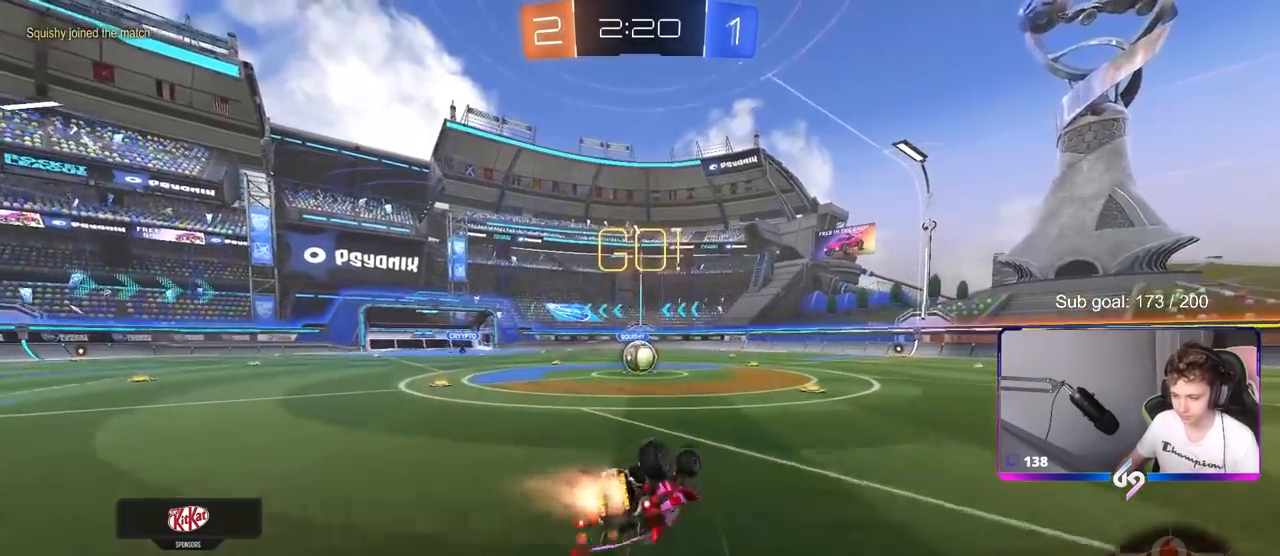
{"keys": [], "mouse": ["left"], "mouse_move": "still", "events": [[100, "s", "down"], [300, "shift", "up"], [350, "a", "up"], [350, "s", "up"]]}
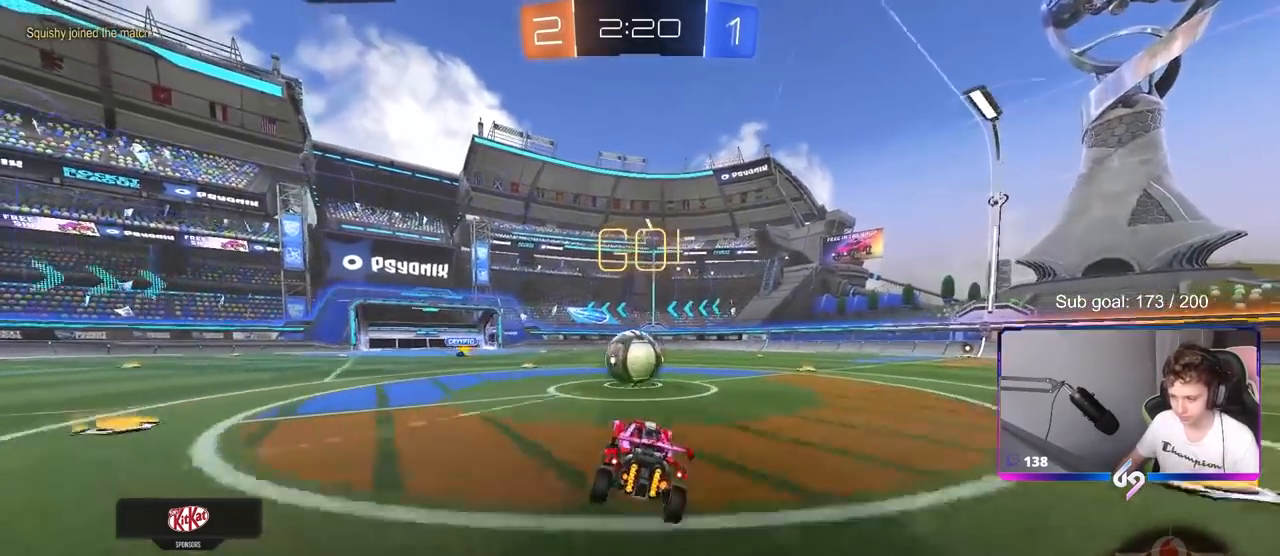
{"keys": ["d", "s", "shift"], "mouse": ["left", "right"], "mouse_move": "left", "events": [[117, "w", "down"], [167, "a", "down"], [167, "mouse_right", "down"], [217, "a", "up"], [300, "d", "down"], [300, "mouse_right", "up"], [350, "shift", "down"], [400, "mouse_right", "down"], [500, "s", "down"], [500, "w", "up"]]}
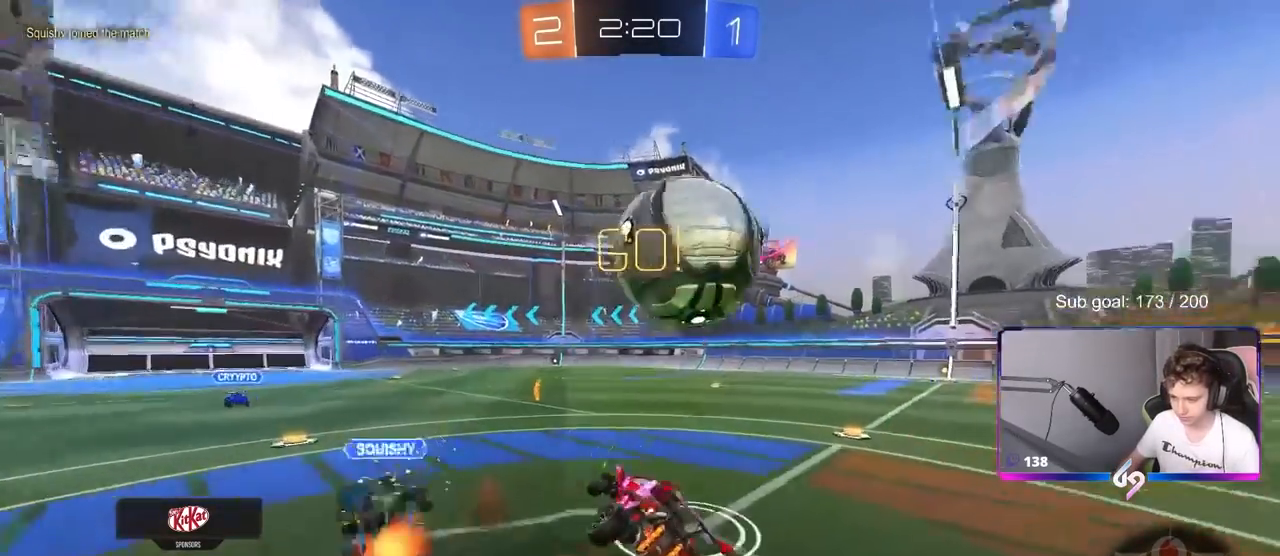
{"keys": ["d", "s", "shift"], "mouse": [], "mouse_move": "still", "events": [[100, "mouse_left", "up"], [100, "mouse_right", "up"], [367, "s", "up"], [467, "s", "down"]]}
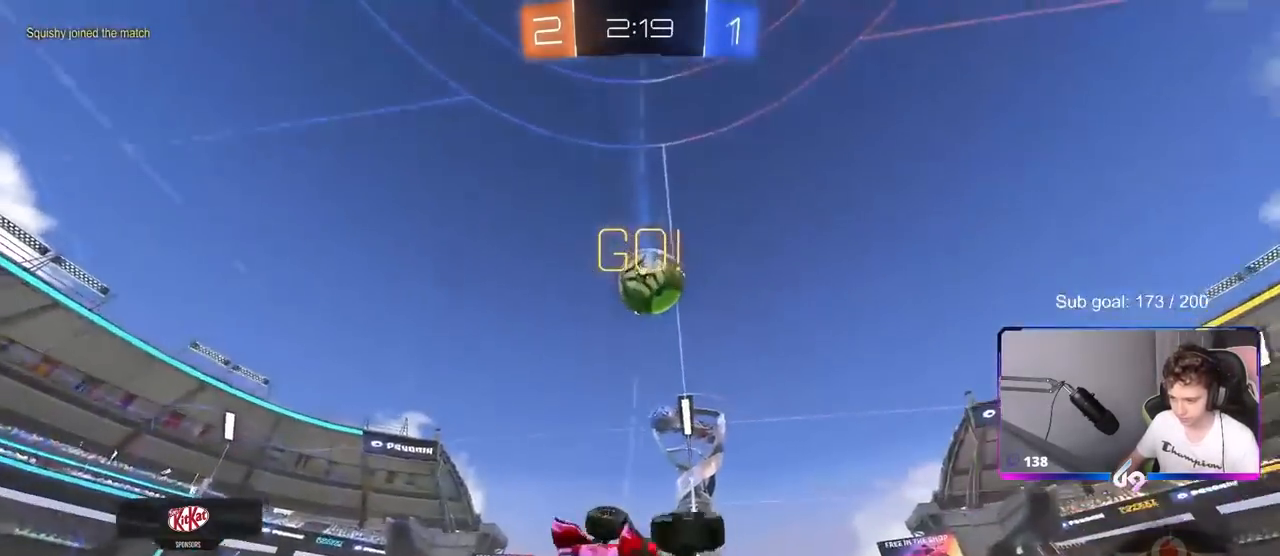
{"keys": ["d", "w"], "mouse": [], "mouse_move": "still", "events": [[67, "space", "down"], [150, "s", "up"], [150, "shift", "up"], [250, "space", "up"], [350, "w", "down"]]}
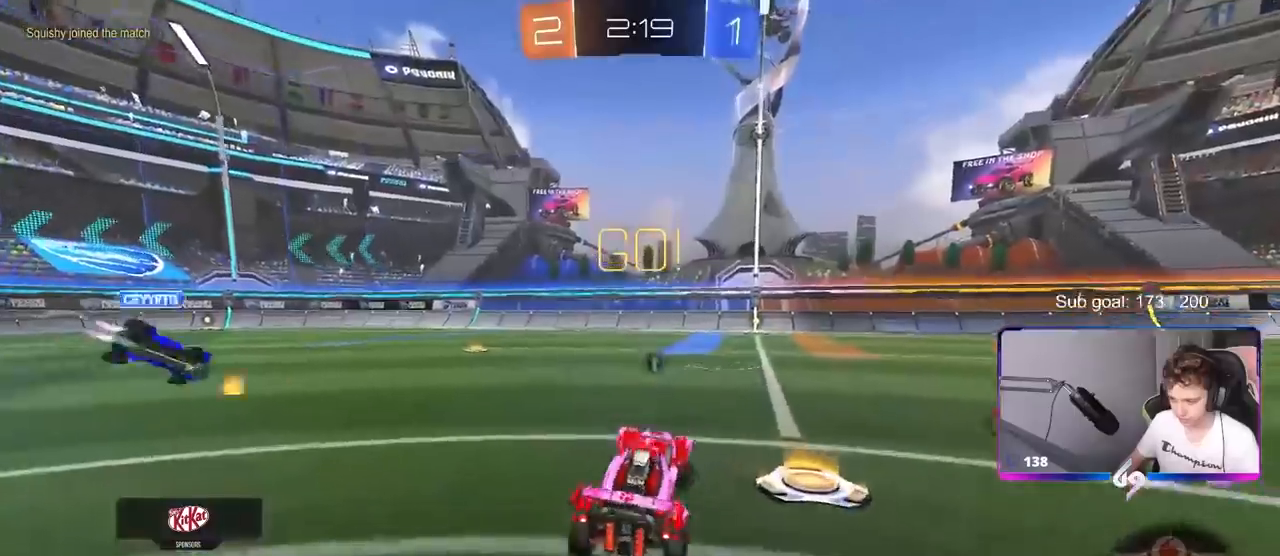
{"keys": ["a", "w"], "mouse": [], "mouse_move": "still", "events": [[400, "d", "up"], [500, "a", "down"]]}
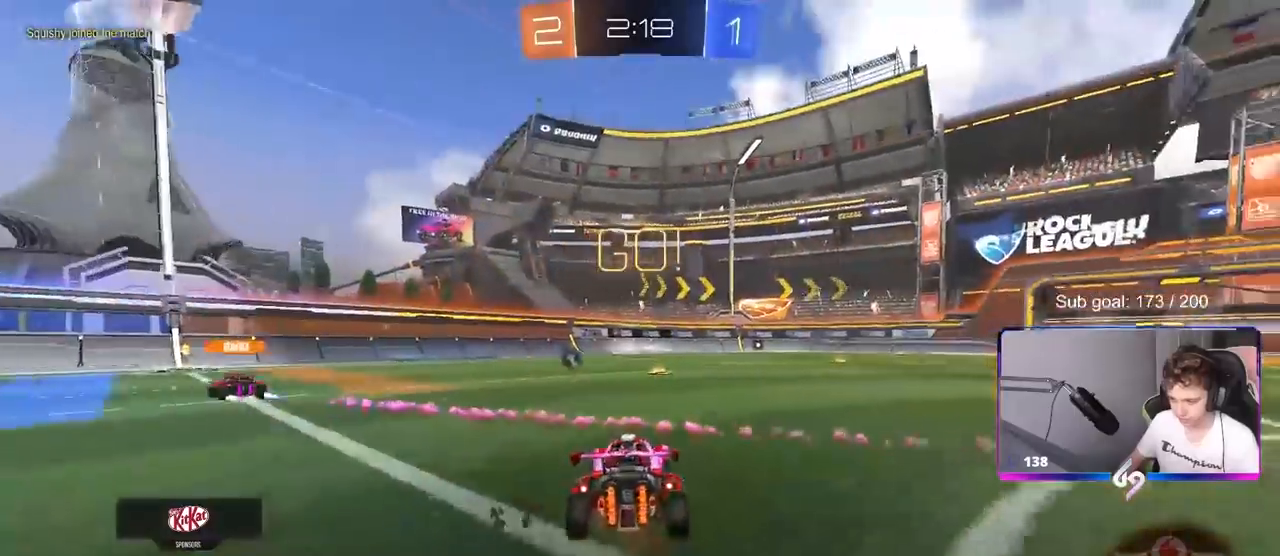
{"keys": ["d", "w"], "mouse": ["left"], "mouse_move": "still", "events": [[33, "a", "up"], [133, "space", "down"], [317, "space", "up"], [467, "d", "down"], [467, "mouse_left", "down"]]}
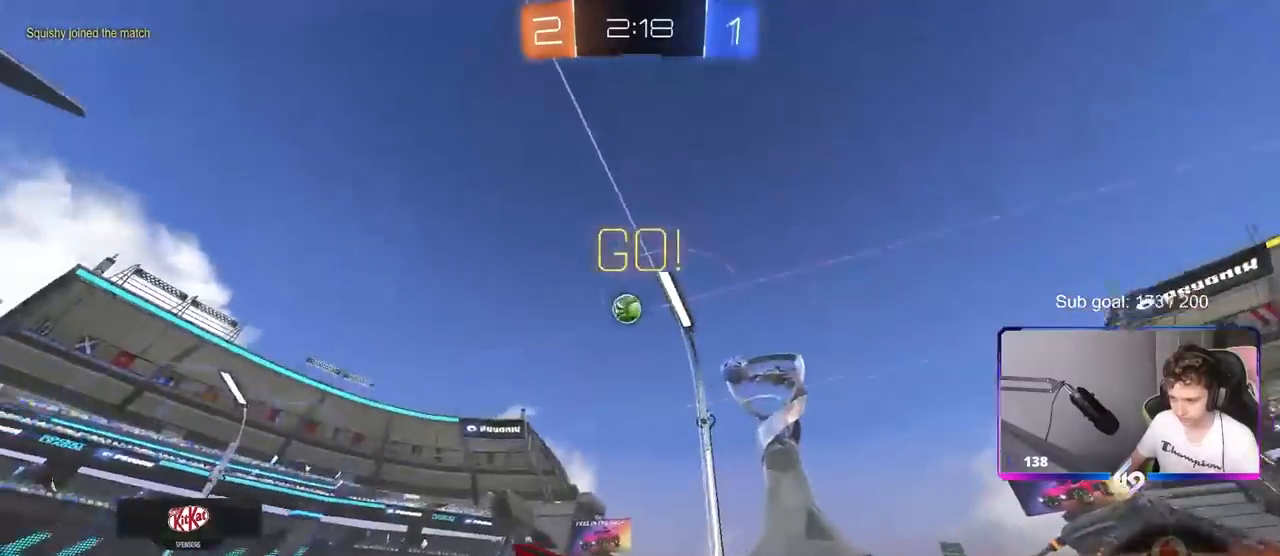
{"keys": ["d", "s", "shift"], "mouse": ["left", "right"], "mouse_move": "down-left", "events": [[50, "d", "up"], [200, "a", "down"], [250, "a", "up"], [250, "mouse_right", "down"], [283, "d", "down"], [333, "mouse_right", "up"], [333, "shift", "down"], [383, "mouse_right", "down"], [433, "w", "up"], [483, "s", "down"]]}
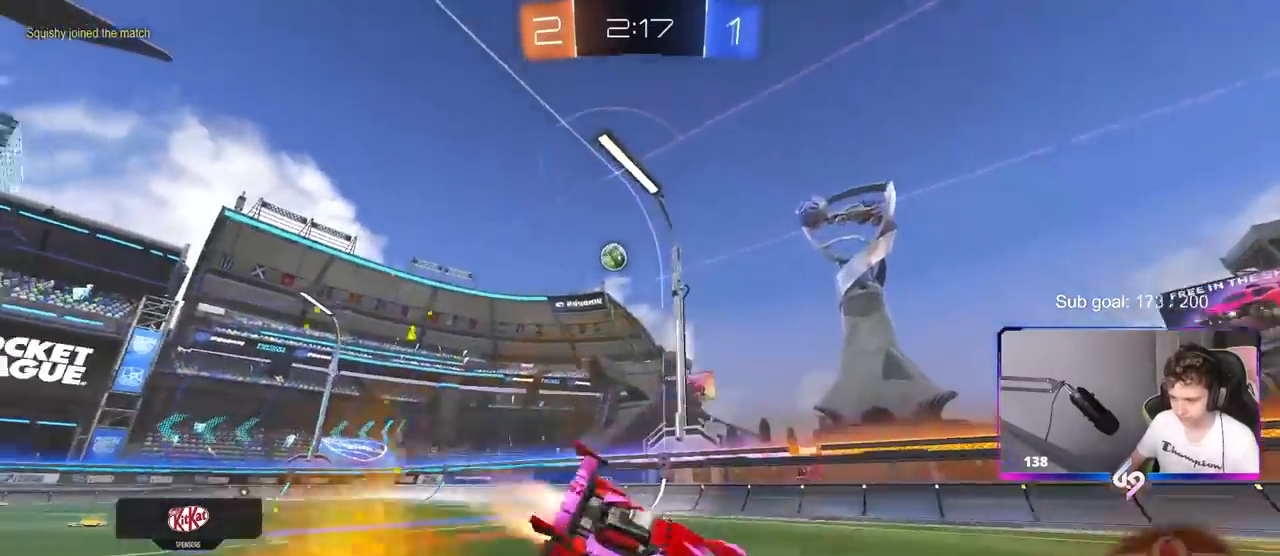
{"keys": ["d", "s", "shift"], "mouse": [], "mouse_move": "still", "events": [[117, "mouse_right", "up"], [217, "s", "up"], [250, "space", "down"], [400, "s", "down"], [450, "mouse_left", "up"], [450, "space", "up"]]}
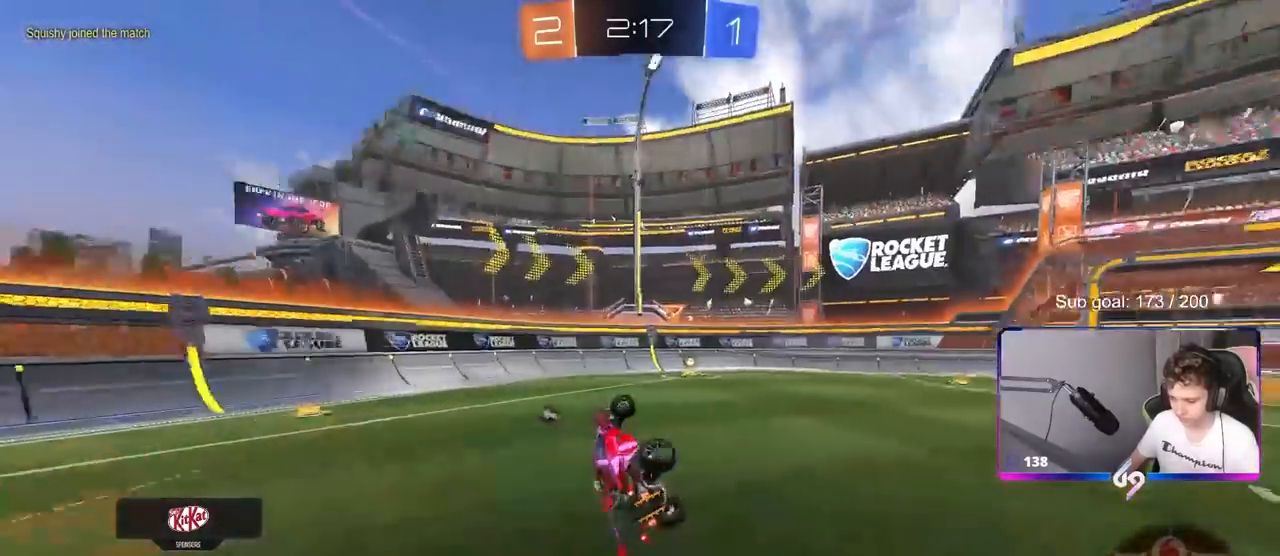
{"keys": ["d", "space", "w"], "mouse": [], "mouse_move": "still", "events": [[33, "s", "up"], [133, "d", "up"], [183, "shift", "up"], [267, "d", "down"], [267, "w", "down"], [467, "space", "down"]]}
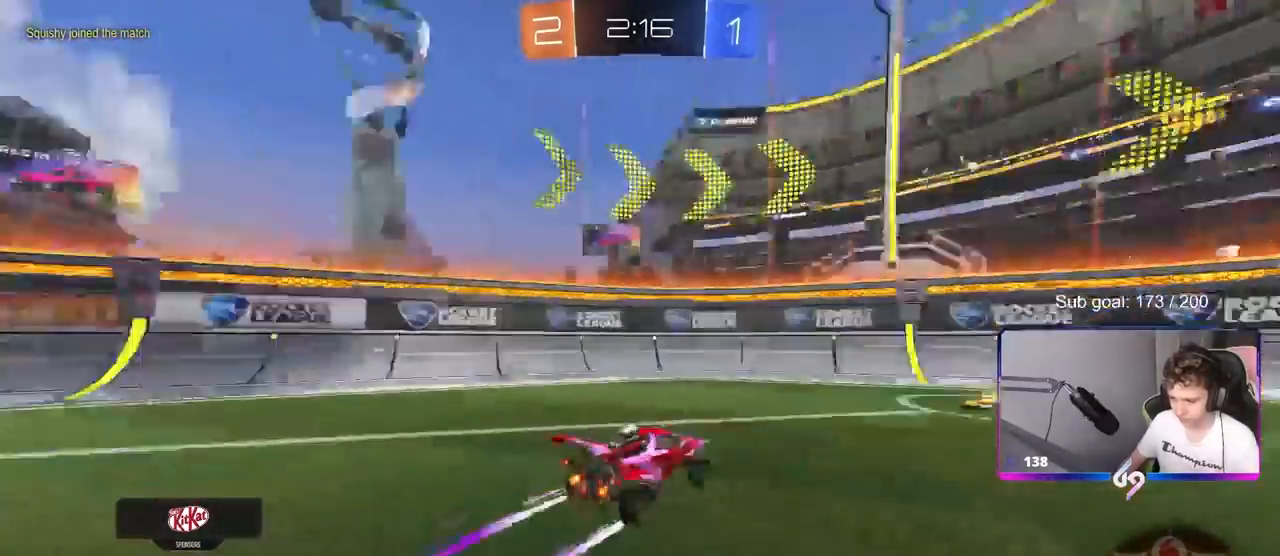
{"keys": ["d", "w"], "mouse": [], "mouse_move": "still", "events": [[100, "shift", "down"], [150, "space", "up"], [250, "shift", "up"]]}
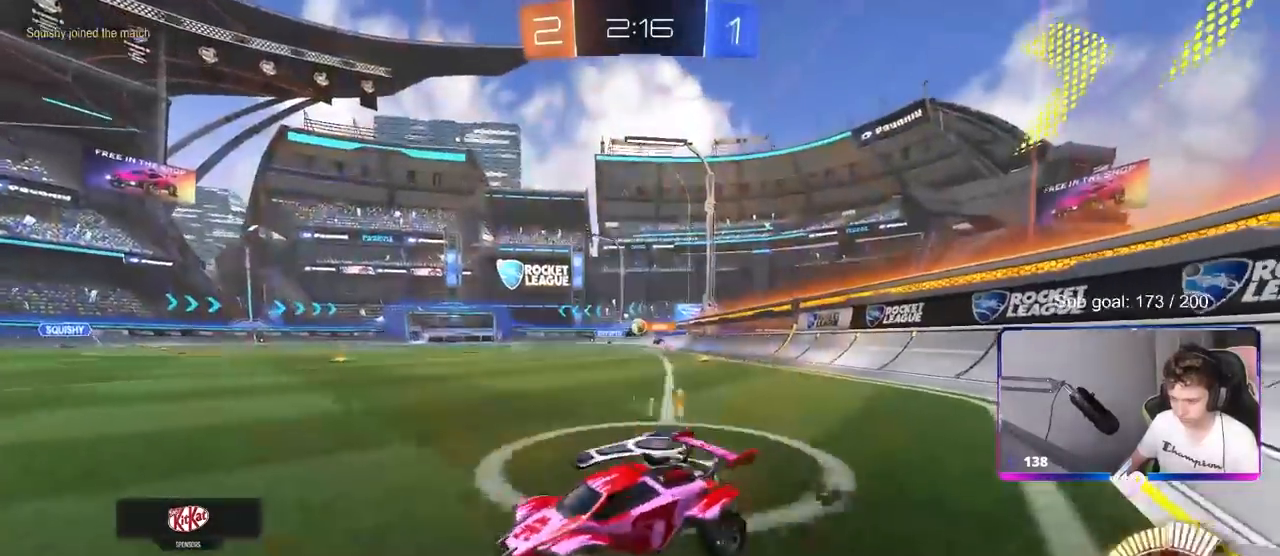
{"keys": ["d", "w"], "mouse": [], "mouse_move": "still", "events": []}
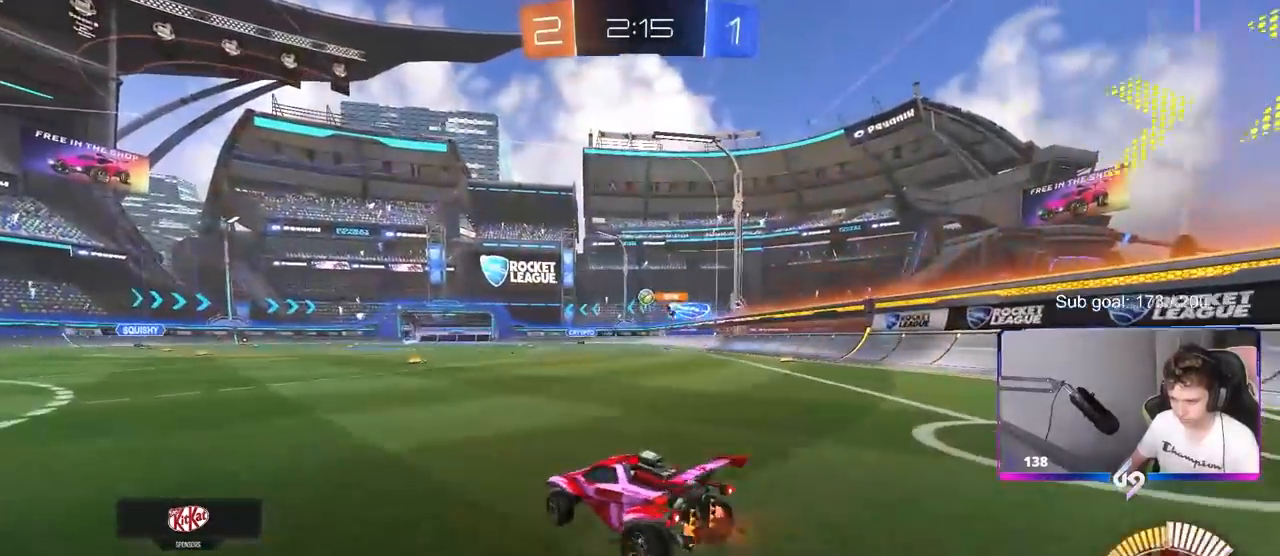
{"keys": ["w"], "mouse": ["left"], "mouse_move": "still", "events": [[50, "mouse_left", "down"], [183, "d", "up"], [333, "a", "down"], [467, "a", "up"]]}
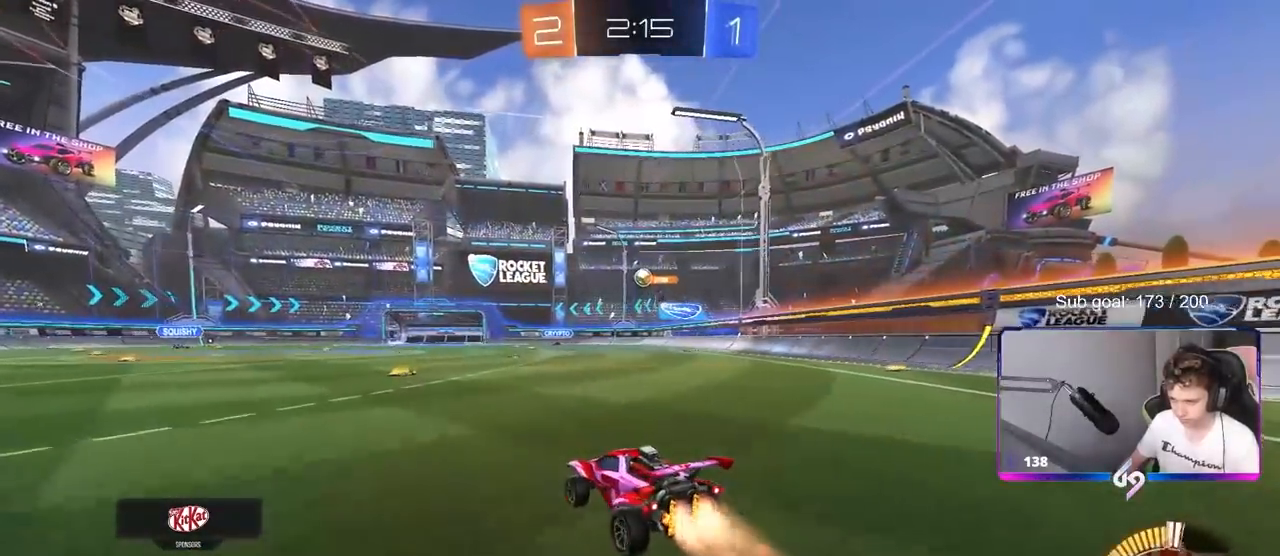
{"keys": ["d", "w"], "mouse": [], "mouse_move": "still", "events": [[50, "mouse_left", "up"], [150, "mouse_left", "down"], [300, "mouse_left", "up"], [433, "d", "down"]]}
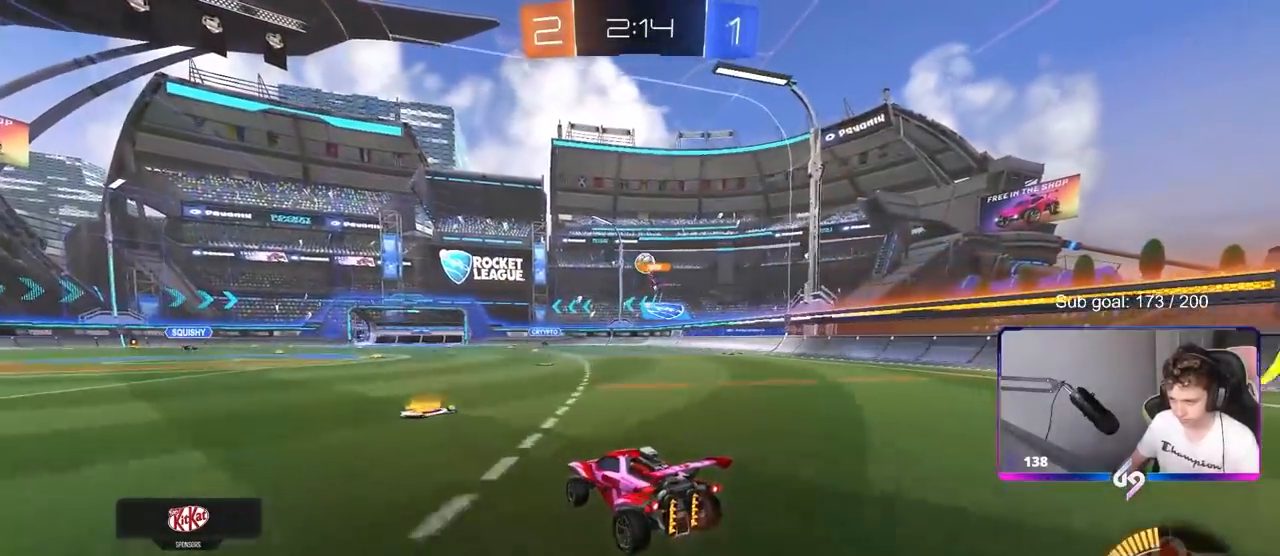
{"keys": ["w"], "mouse": [], "mouse_move": "still", "events": [[33, "d", "up"], [300, "d", "down"], [400, "d", "up"]]}
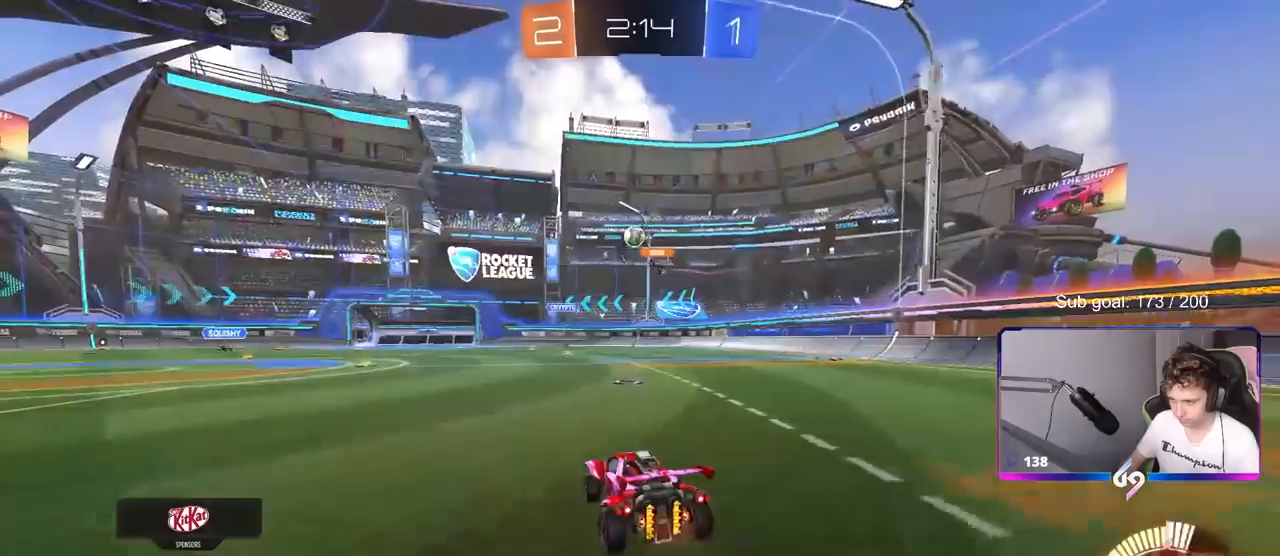
{"keys": ["w"], "mouse": [], "mouse_move": "still", "events": [[83, "a", "down"], [233, "a", "up"]]}
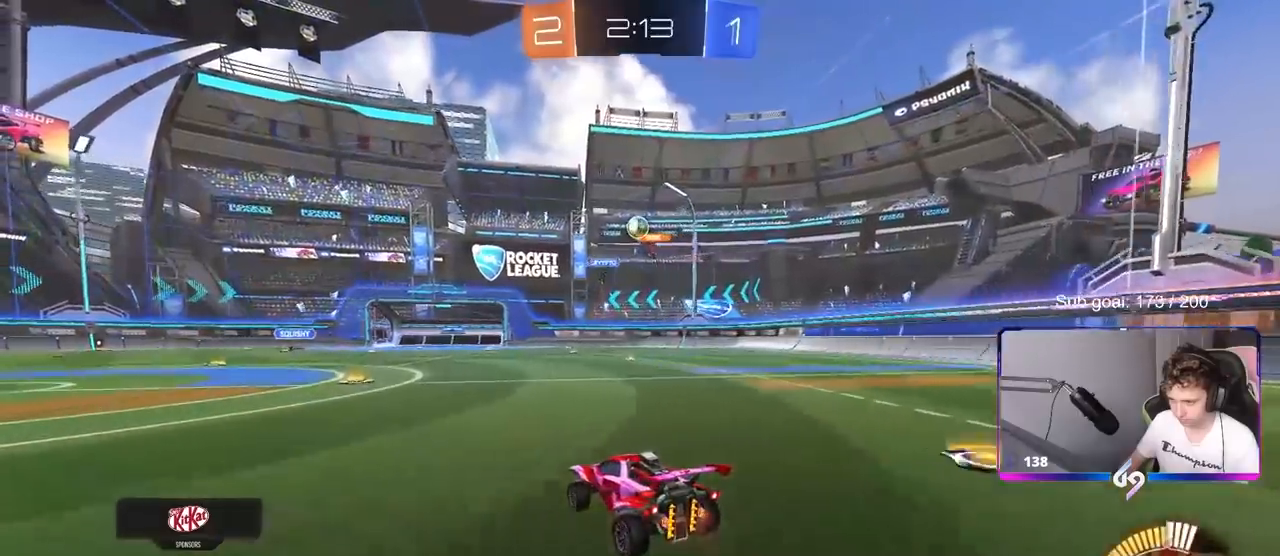
{"keys": ["d"], "mouse": [], "mouse_move": "still", "events": [[67, "w", "up"], [150, "s", "down"], [200, "d", "down"], [433, "s", "up"]]}